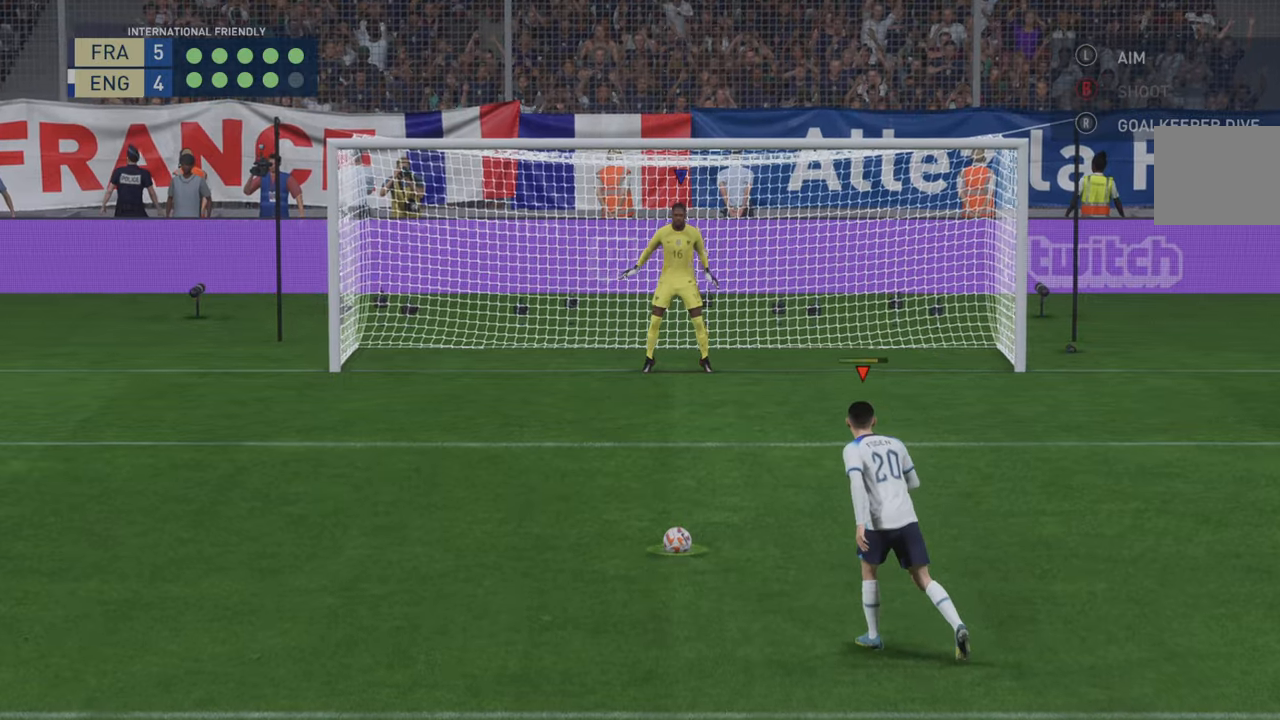
Gameplay with a controller (Xbox layout); each line is a JSON object with the inputs held at the frame after it. "events" lists button and stick changes between this image and that frame as [ms after this image, input, new state], when the widget could be followed in between. Not read: L3 R3.
{"buttons": [], "left_stick": "center", "right_stick": "center", "events": []}
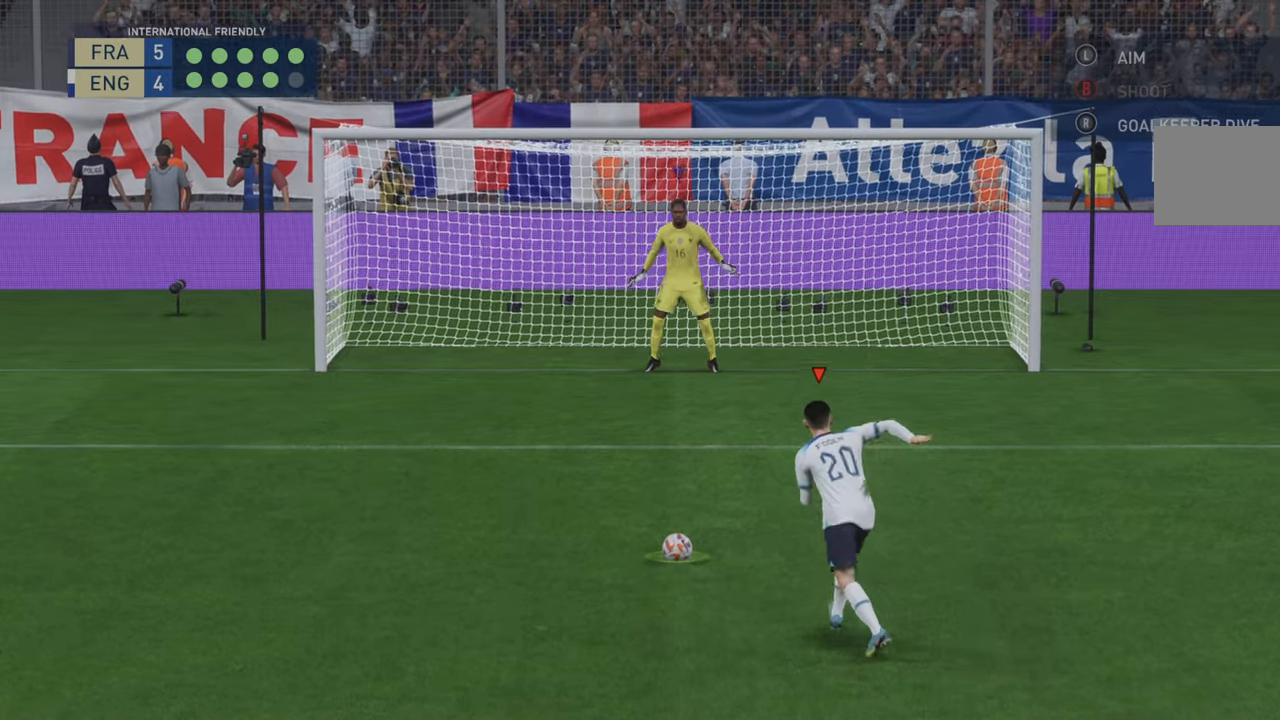
{"buttons": [], "left_stick": "down-right", "right_stick": "center", "events": [[250, "left_stick", "right"], [317, "left_stick", "down-right"]]}
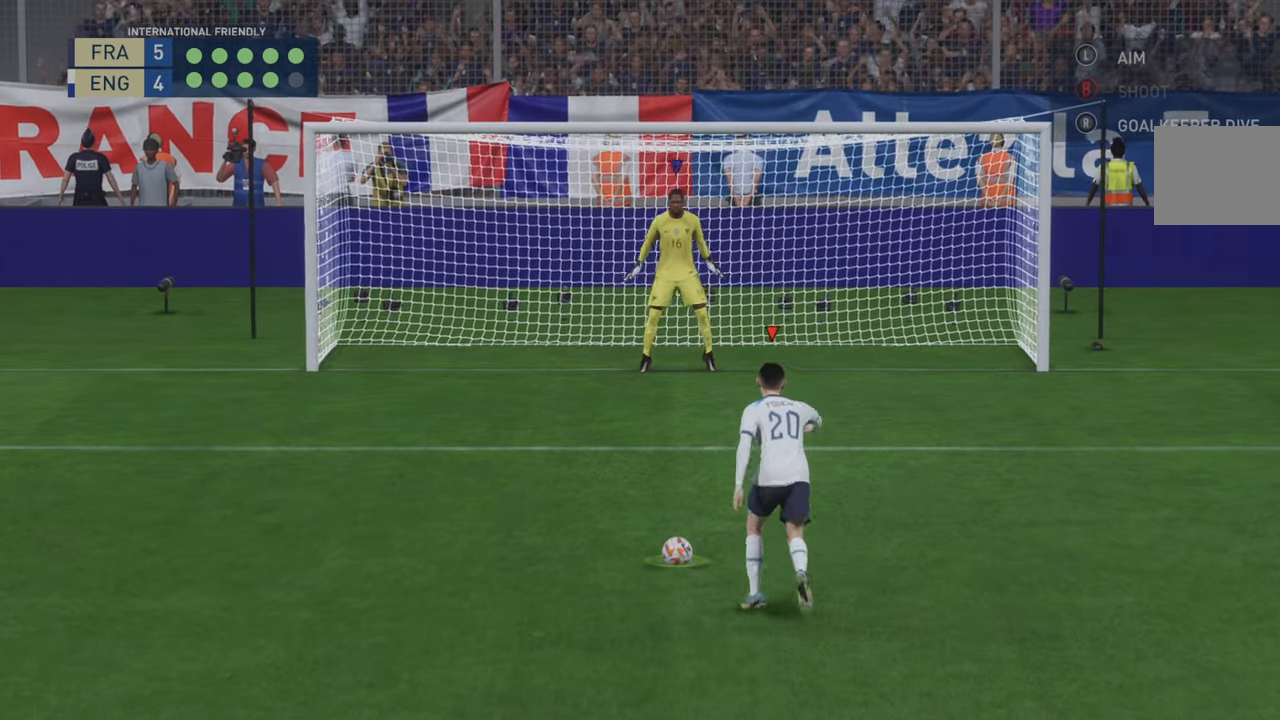
{"buttons": [], "left_stick": "down-right", "right_stick": "center", "events": []}
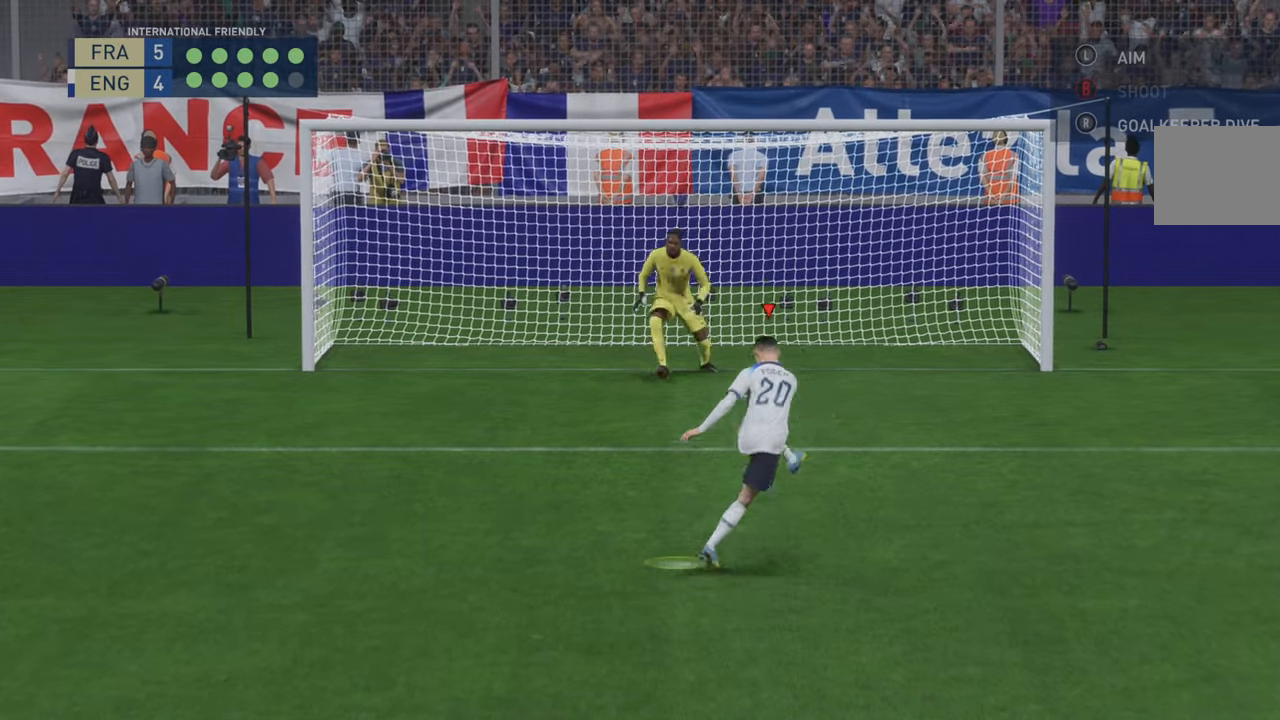
{"buttons": [], "left_stick": "center", "right_stick": "center", "events": [[233, "left_stick", "center"]]}